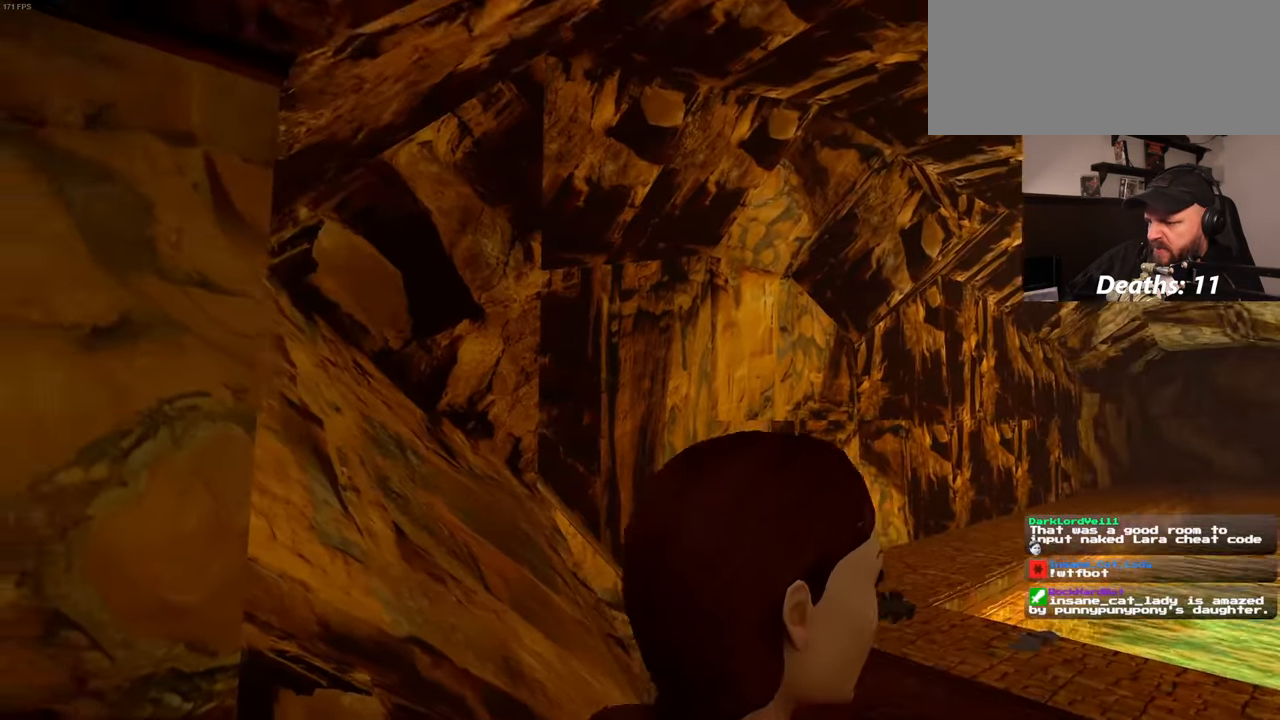
Gameplay with a controller (PlayStation layout); each line is a JSON object with the inputs held at the frame after it. "events" lists button and stick changes between this image and that frame as [ms after this image, input, new state], when the widget could be followed in between. Not read: HOME L2 L3 R2 R3 START.
{"buttons": [], "left_stick": "up", "right_stick": "center", "events": []}
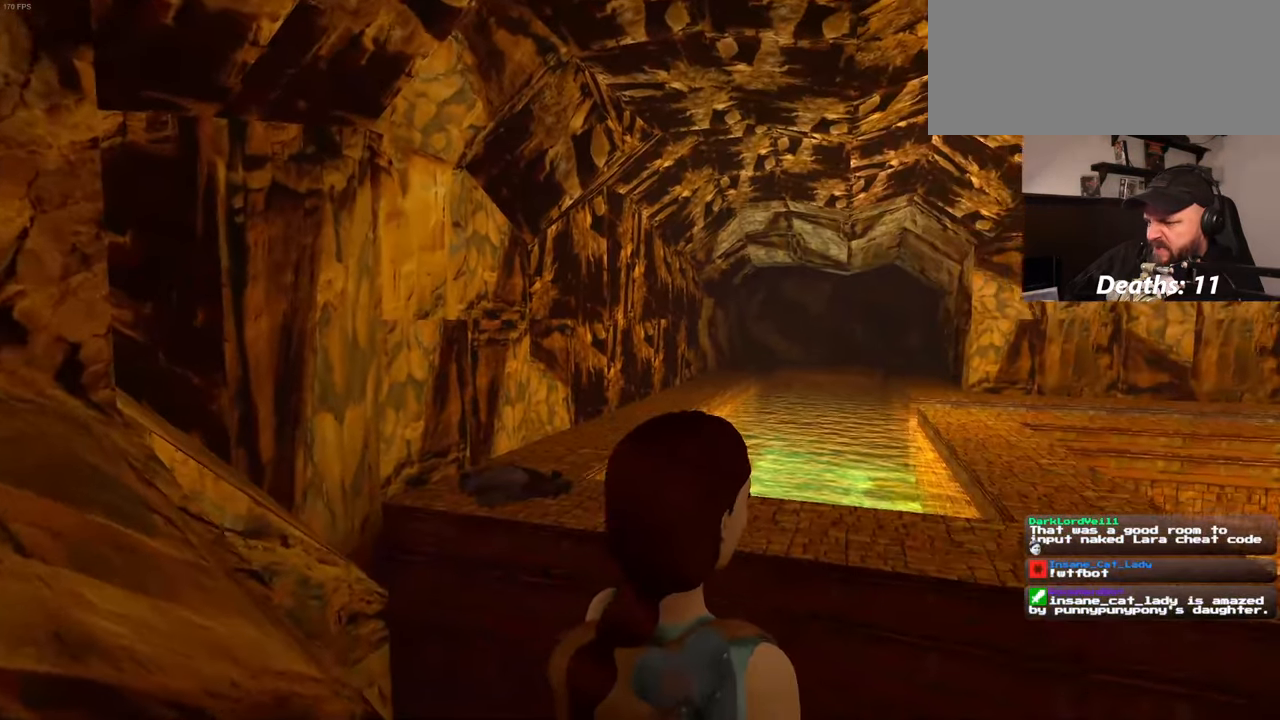
{"buttons": [], "left_stick": "up", "right_stick": "center", "events": []}
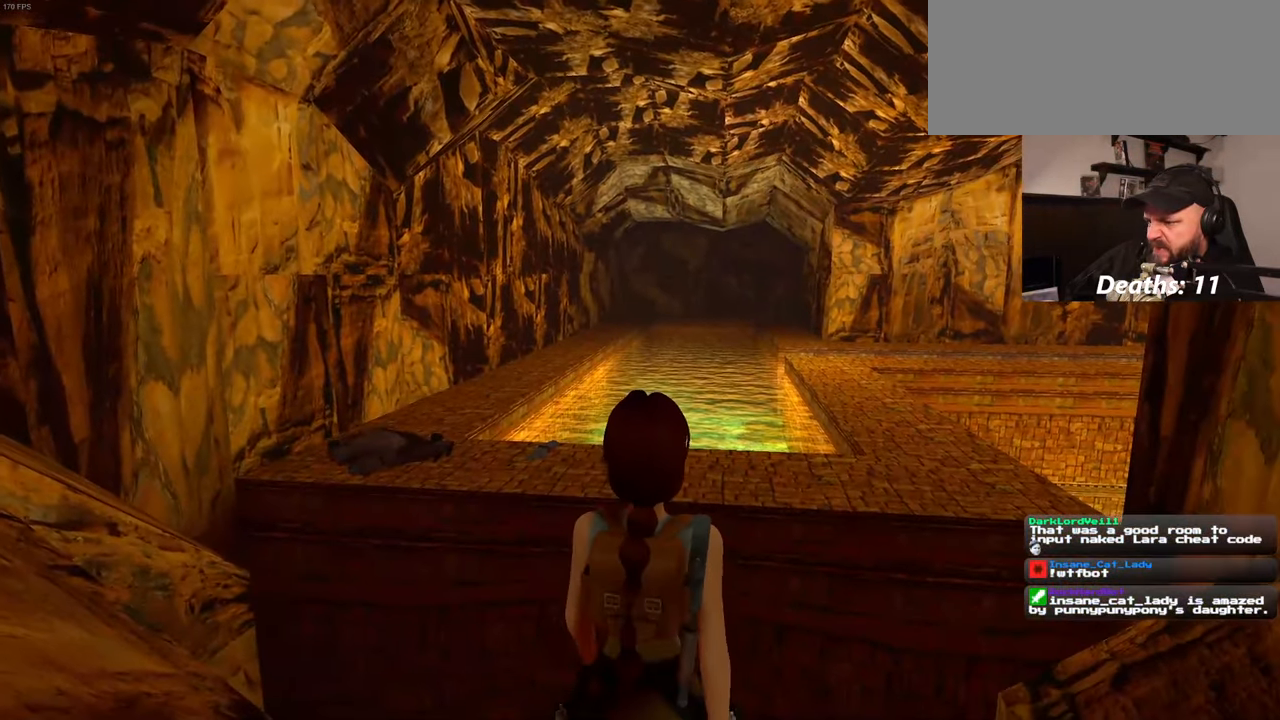
{"buttons": [], "left_stick": "up", "right_stick": "center", "events": []}
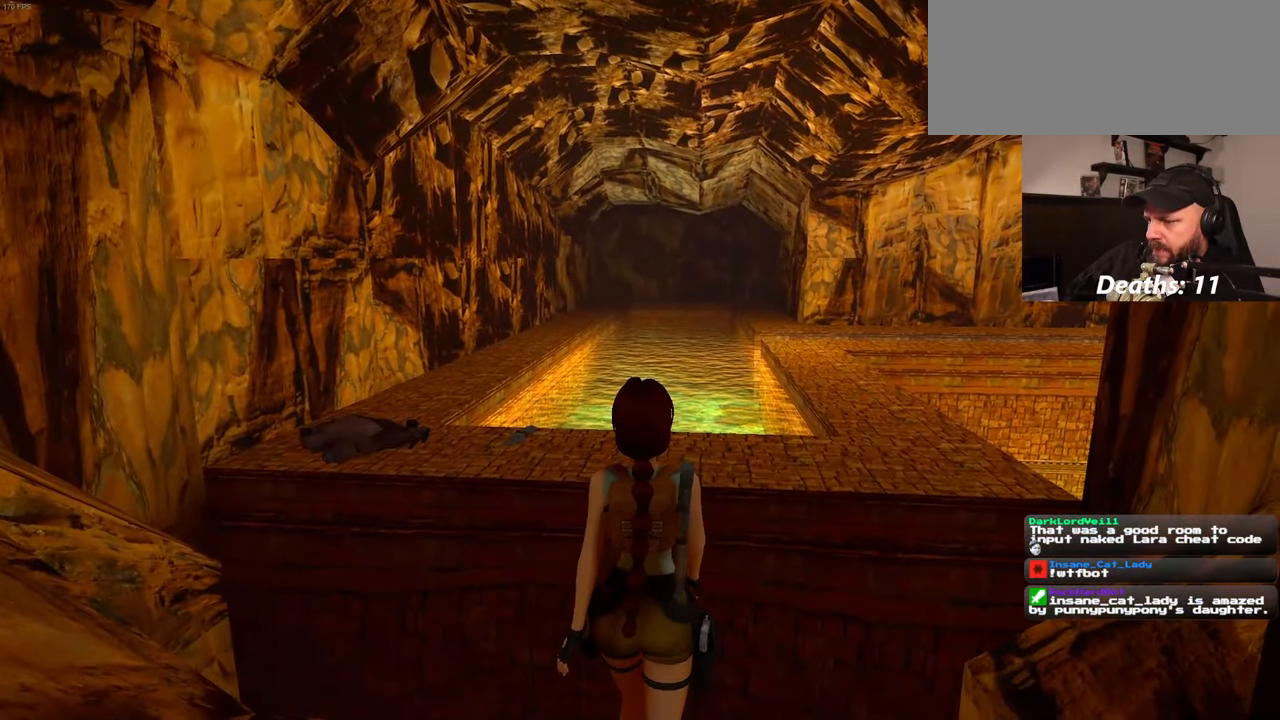
{"buttons": [], "left_stick": "up", "right_stick": "center", "events": []}
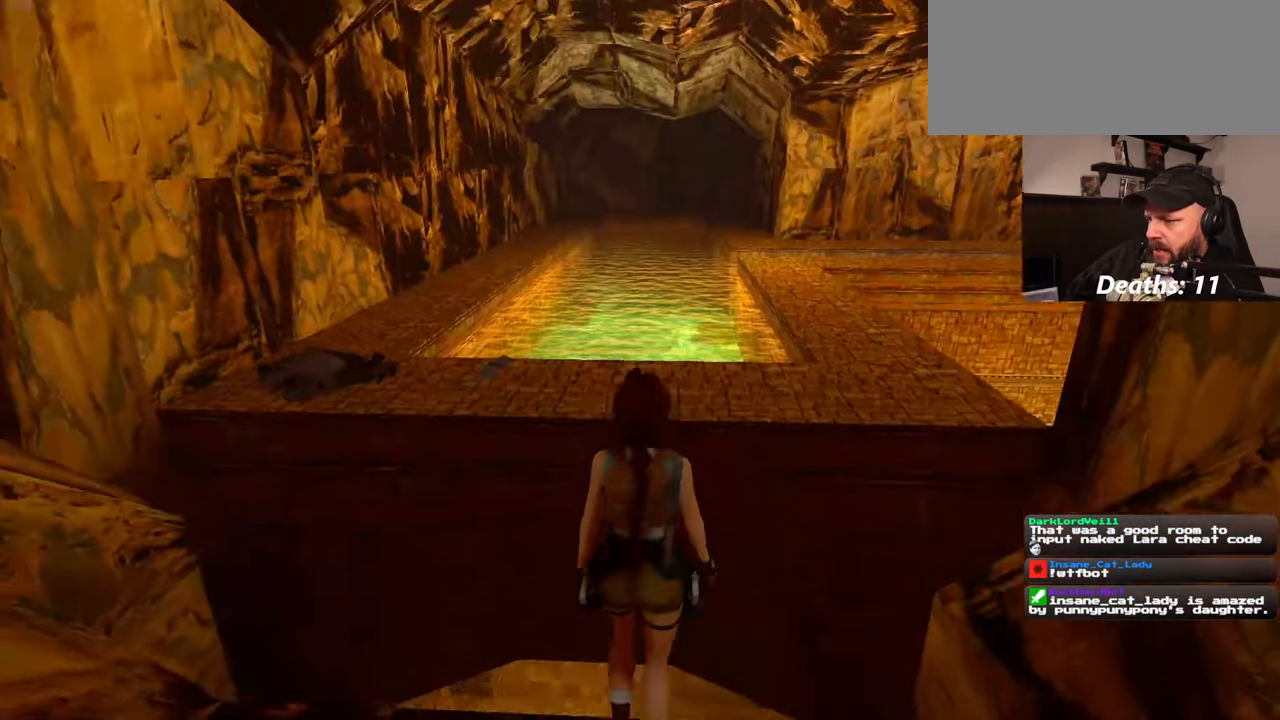
{"buttons": ["DPAD_LEFT"], "left_stick": "up", "right_stick": "center", "events": [[133, "DPAD_DOWN", "down"], [216, "DPAD_DOWN", "up"], [483, "DPAD_LEFT", "down"]]}
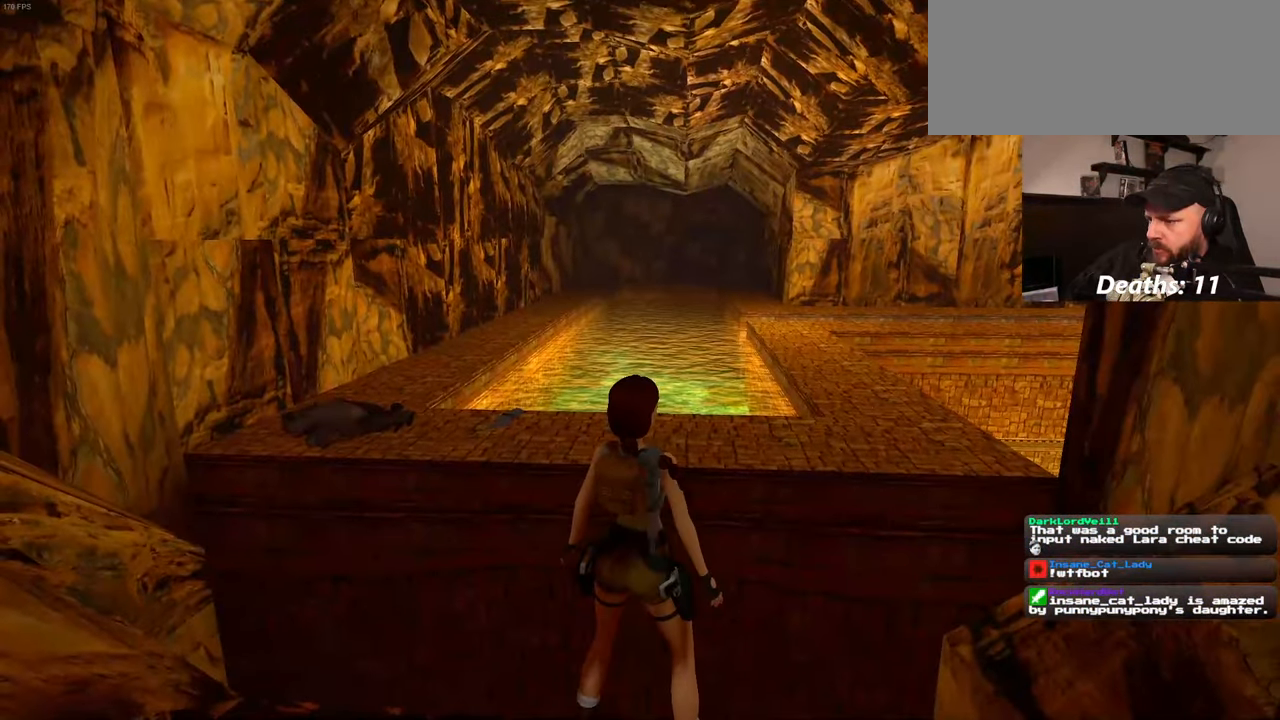
{"buttons": ["DPAD_LEFT"], "left_stick": "center", "right_stick": "center", "events": [[66, "left_stick", "center"]]}
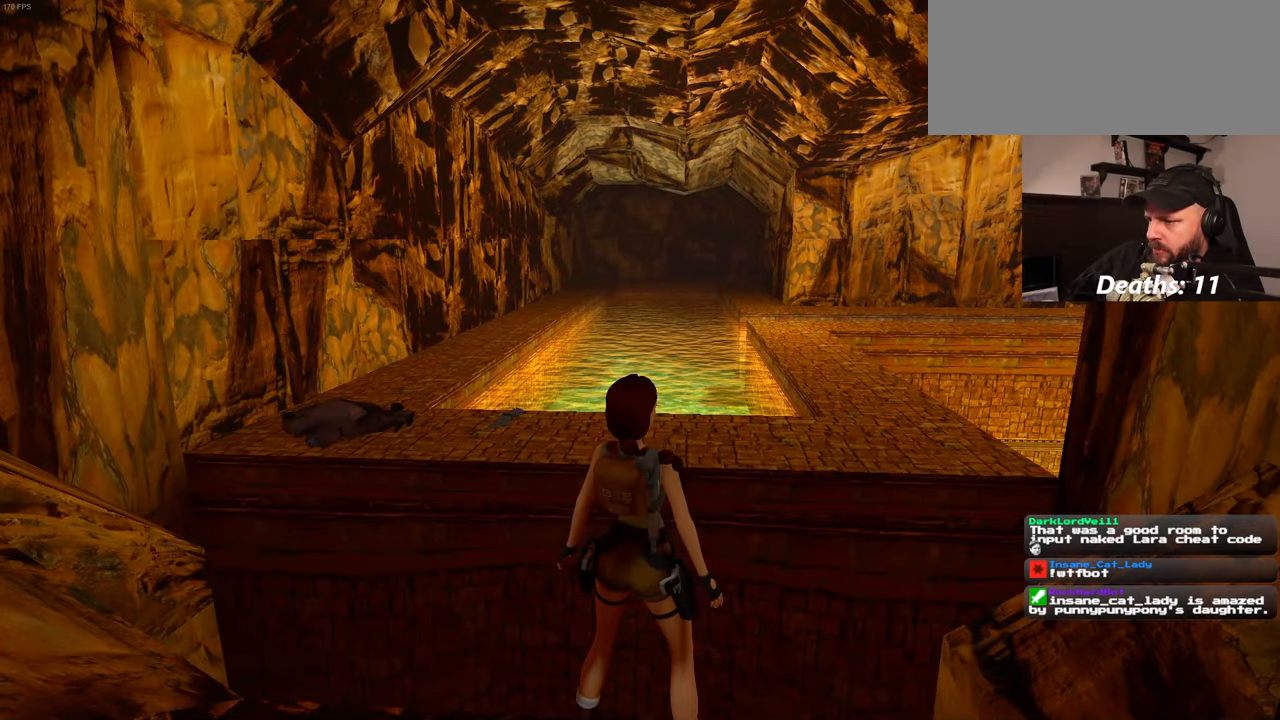
{"buttons": ["DPAD_LEFT"], "left_stick": "center", "right_stick": "center", "events": []}
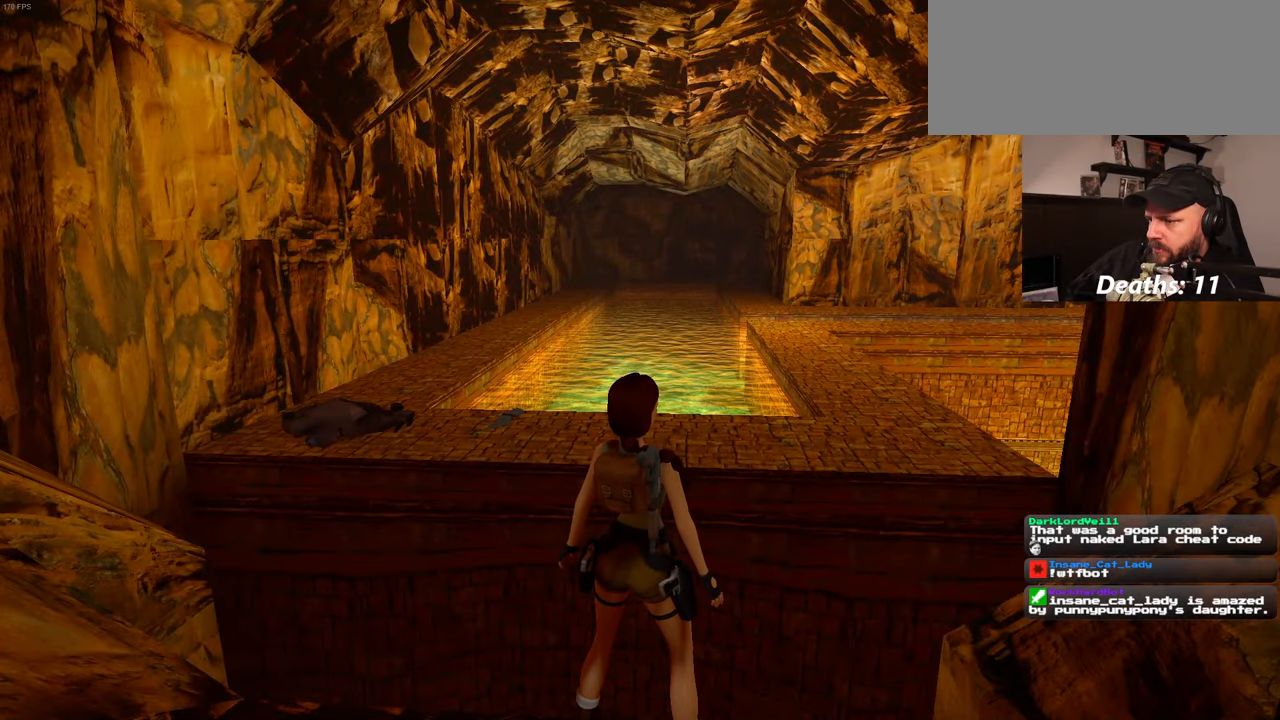
{"buttons": ["DPAD_LEFT"], "left_stick": "center", "right_stick": "center", "events": []}
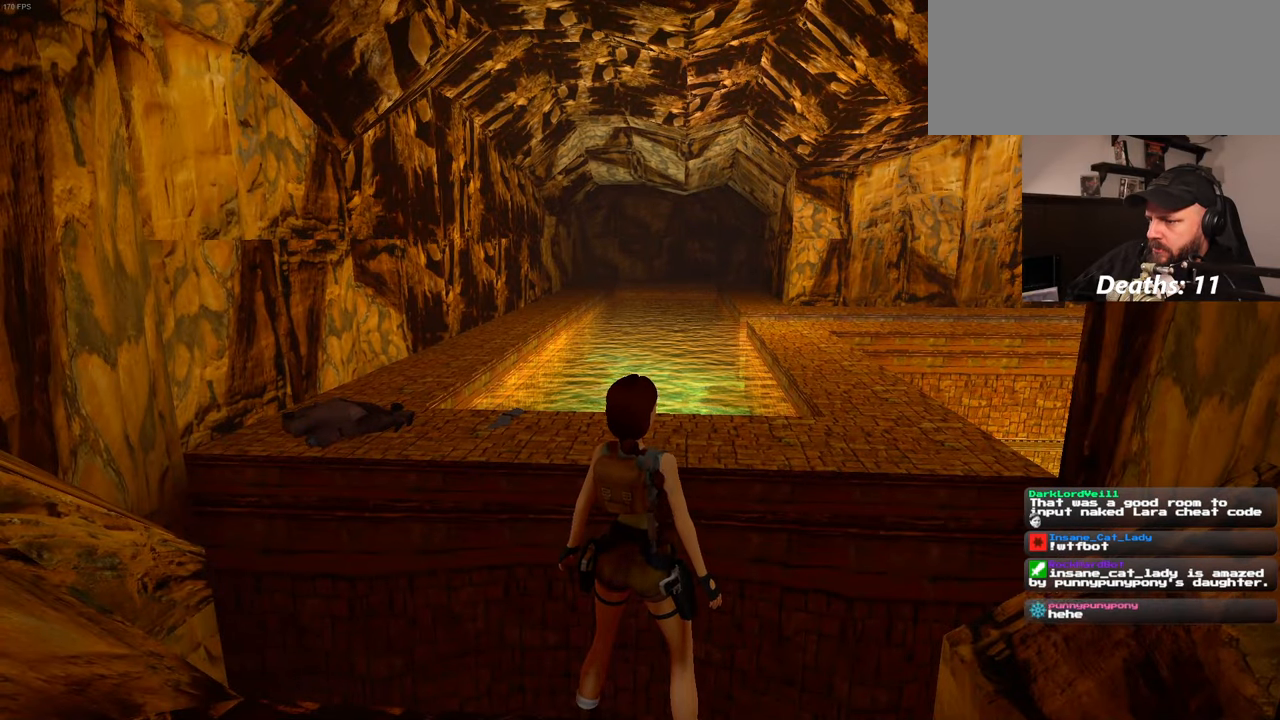
{"buttons": [], "left_stick": "left", "right_stick": "center", "events": [[83, "left_stick", "down-left"], [133, "DPAD_LEFT", "up"], [333, "left_stick", "down"], [483, "left_stick", "left"]]}
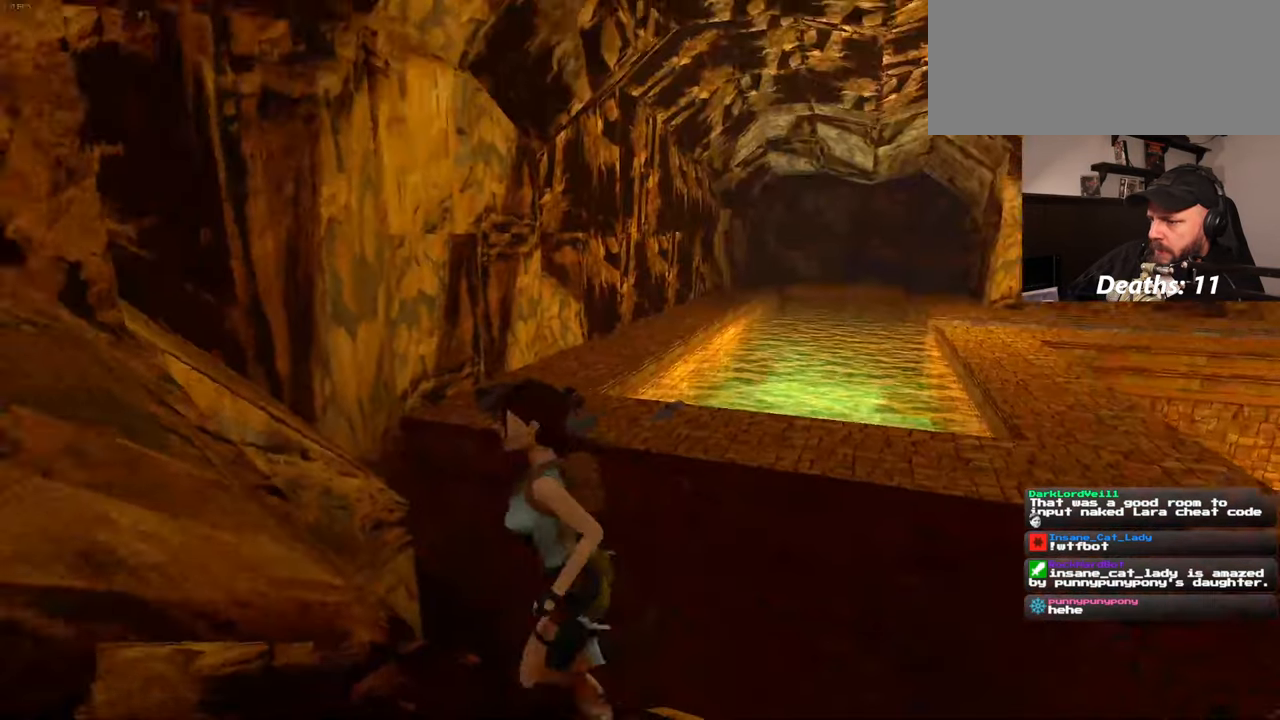
{"buttons": [], "left_stick": "center", "right_stick": "right", "events": [[67, "left_stick", "center"], [167, "R1", "down"], [183, "R1", "up"], [483, "right_stick", "right"]]}
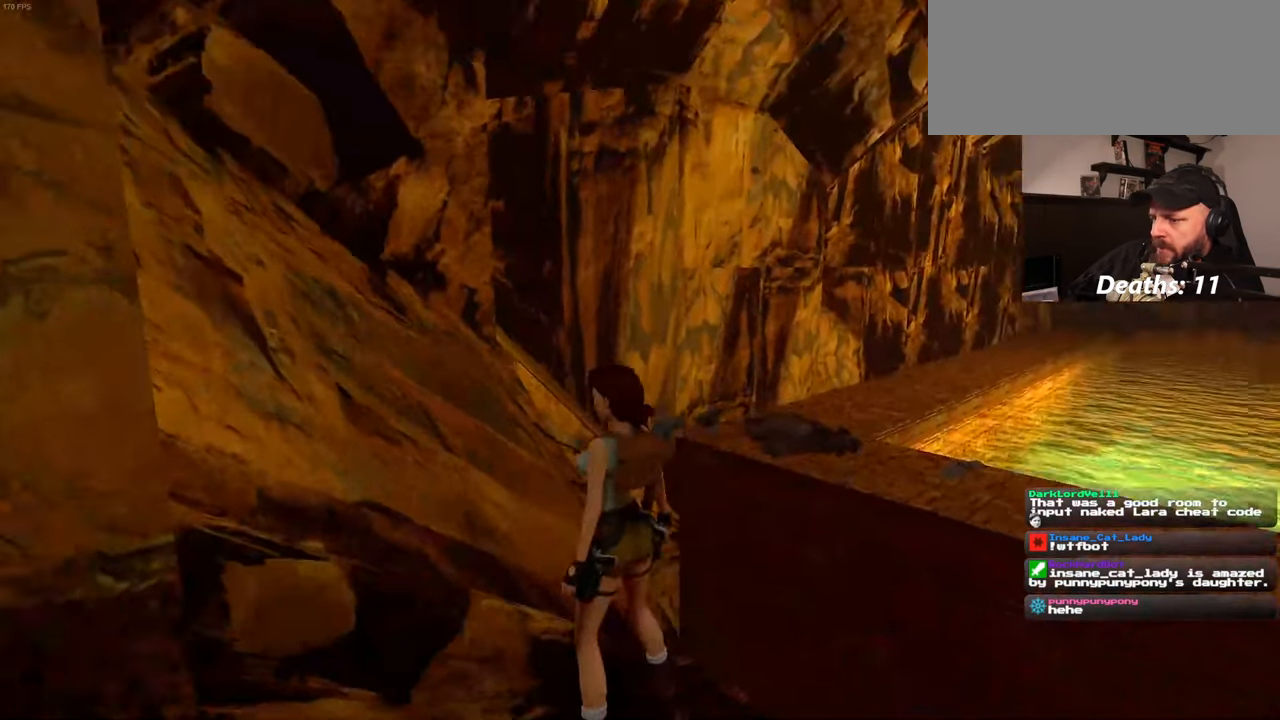
{"buttons": [], "left_stick": "down-right", "right_stick": "center", "events": [[150, "right_stick", "center"], [367, "left_stick", "down-right"]]}
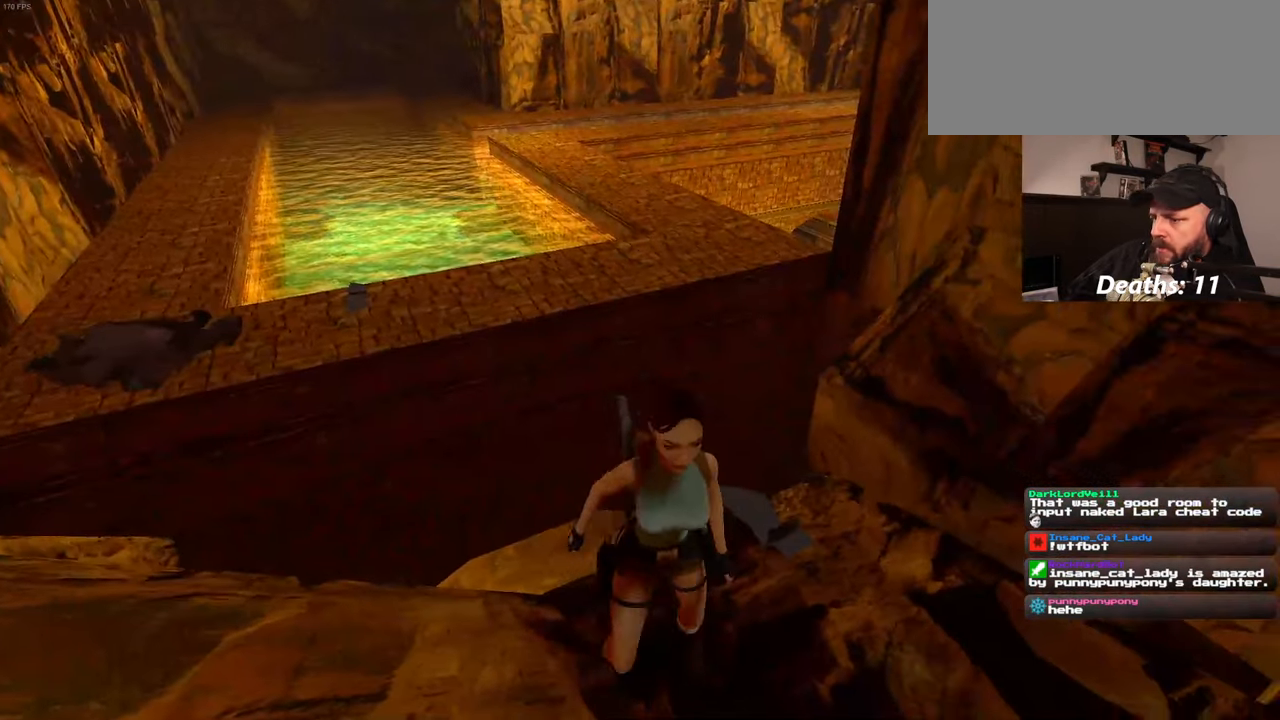
{"buttons": [], "left_stick": "right", "right_stick": "center", "events": [[417, "left_stick", "right"]]}
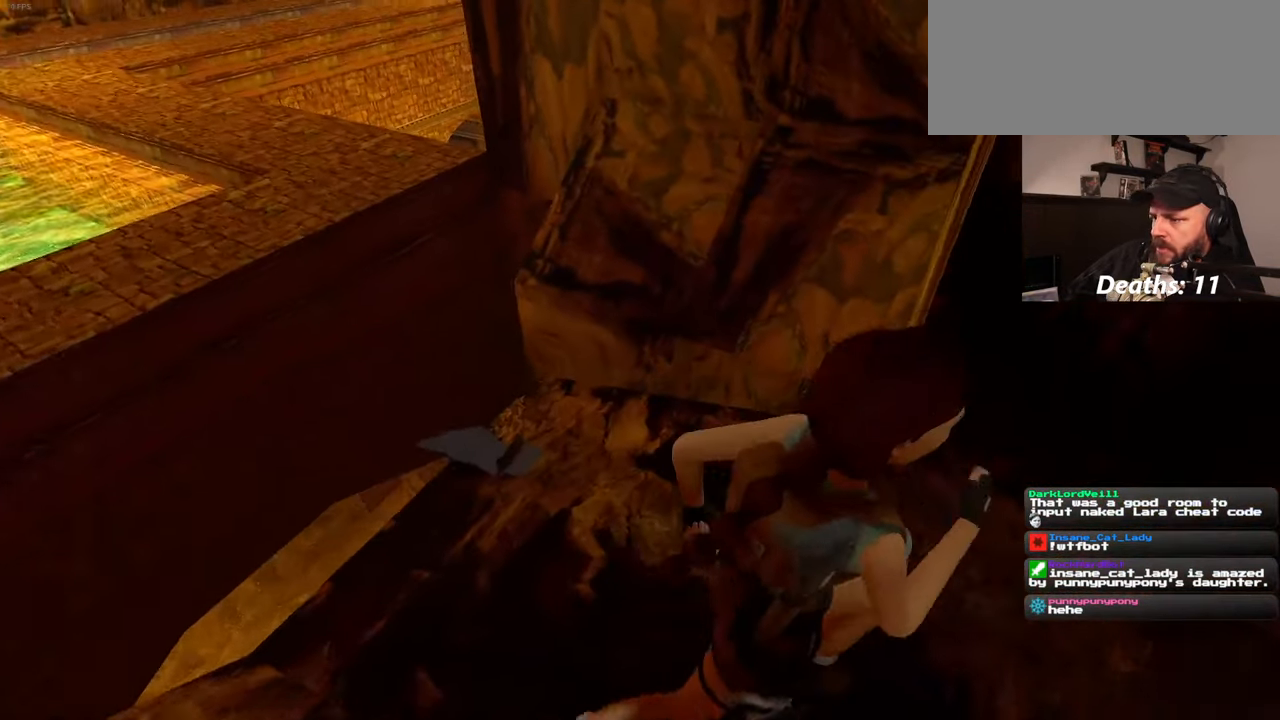
{"buttons": [], "left_stick": "center", "right_stick": "center", "events": [[200, "left_stick", "up-right"], [433, "left_stick", "center"]]}
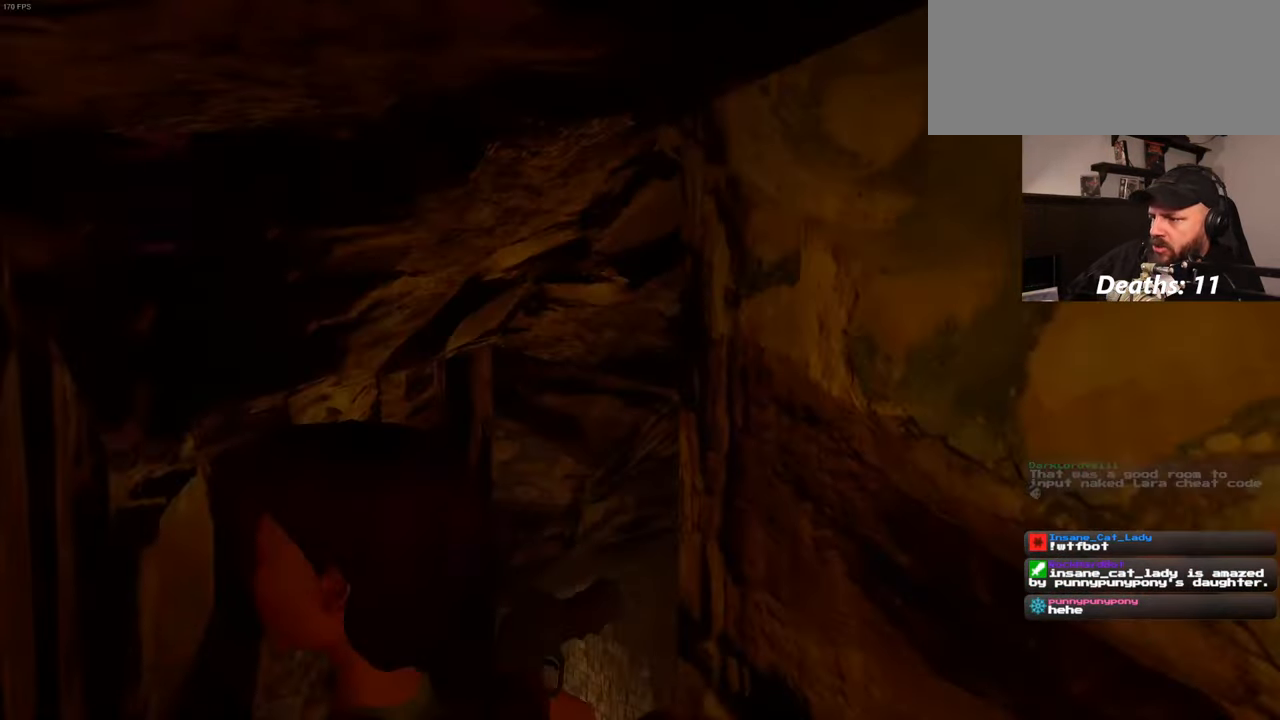
{"buttons": [], "left_stick": "center", "right_stick": "center", "events": []}
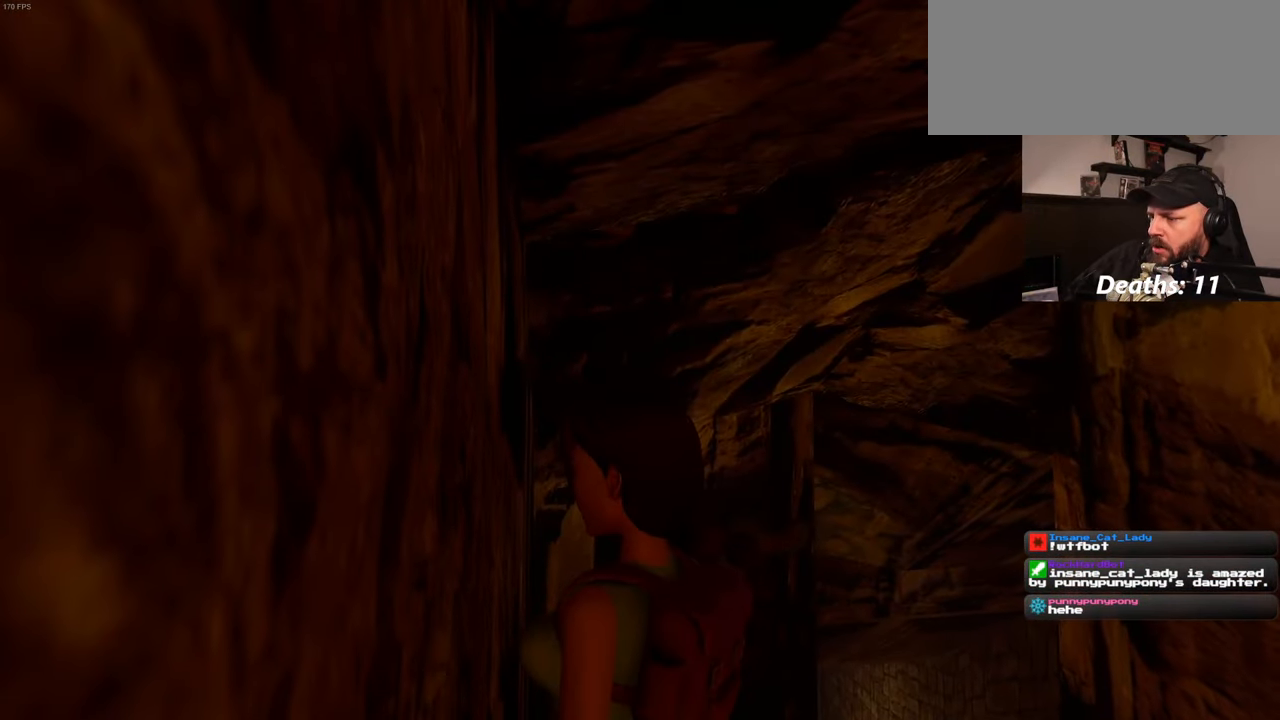
{"buttons": [], "left_stick": "center", "right_stick": "center", "events": [[100, "right_stick", "down-left"], [283, "right_stick", "center"]]}
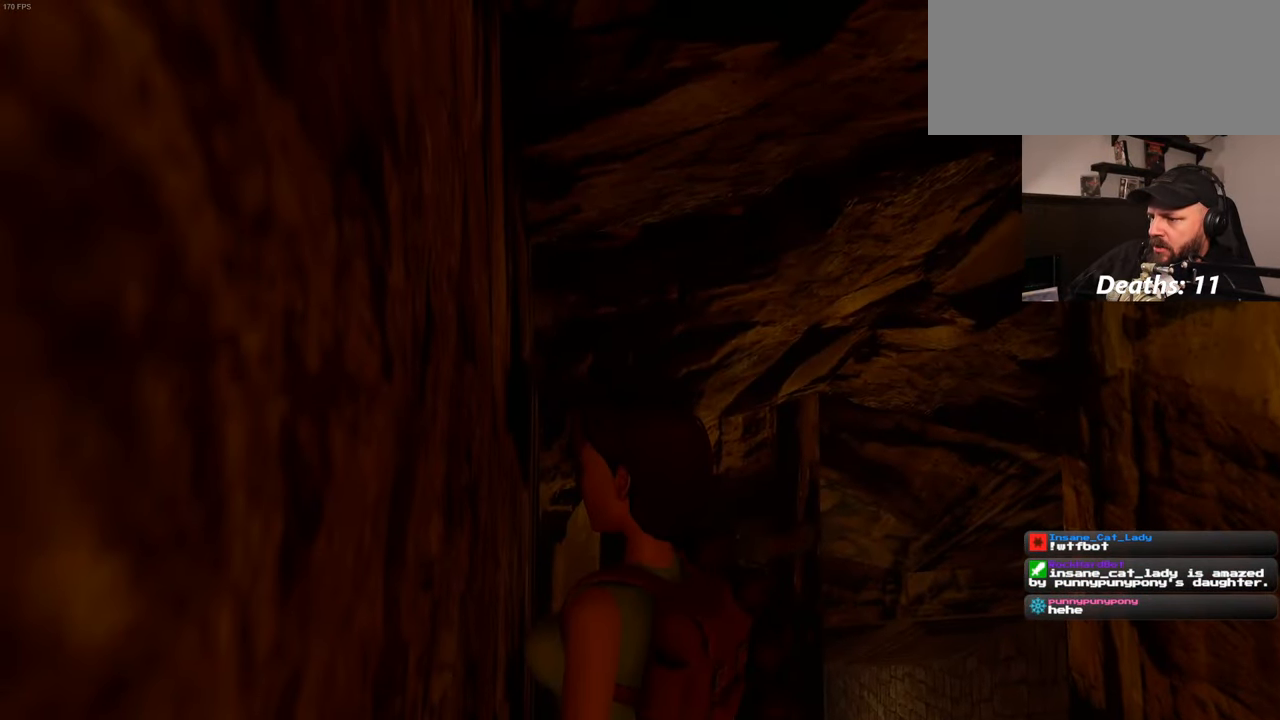
{"buttons": [], "left_stick": "center", "right_stick": "center", "events": []}
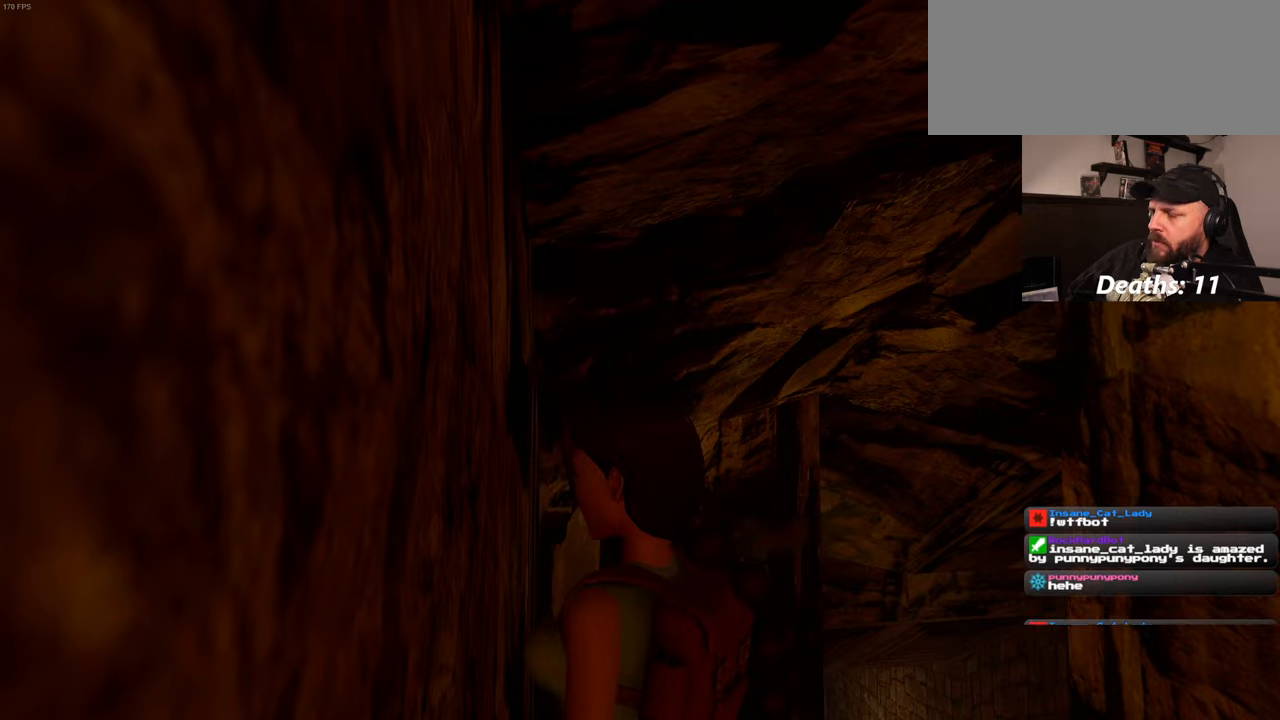
{"buttons": [], "left_stick": "center", "right_stick": "center", "events": [[84, "right_stick", "left"], [117, "left_stick", "right"], [317, "right_stick", "center"], [334, "left_stick", "center"]]}
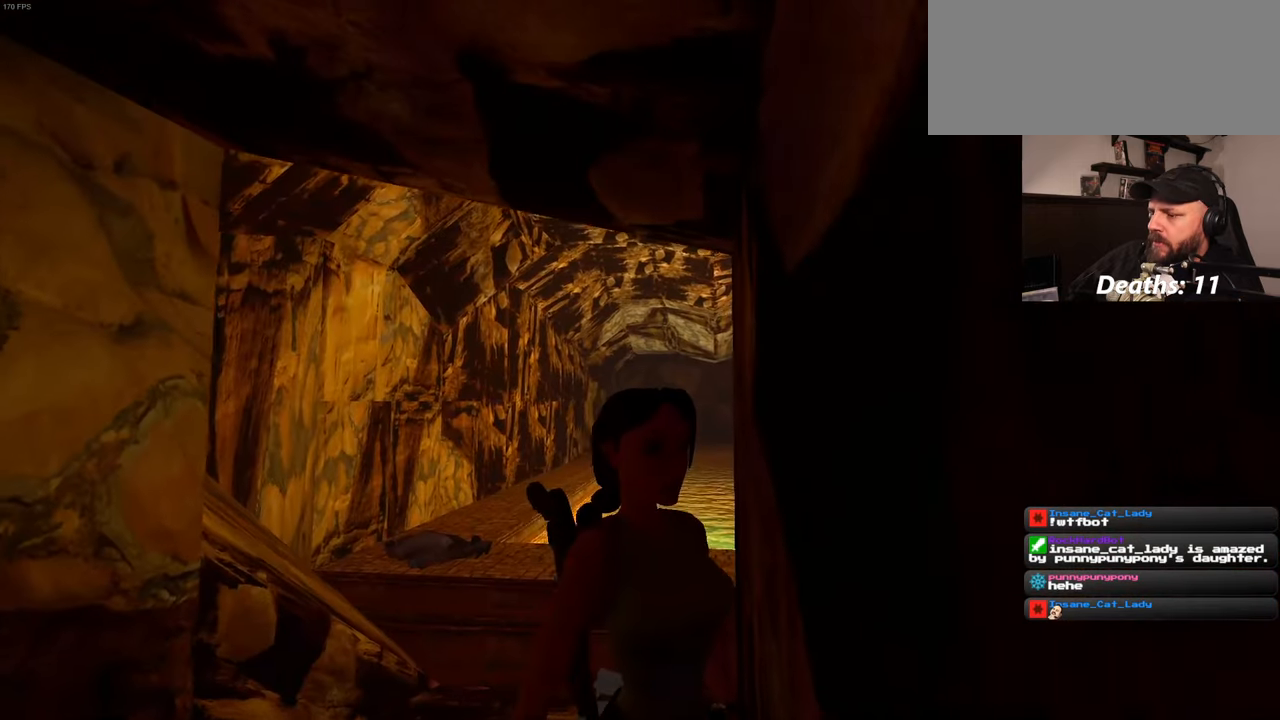
{"buttons": [], "left_stick": "center", "right_stick": "center", "events": []}
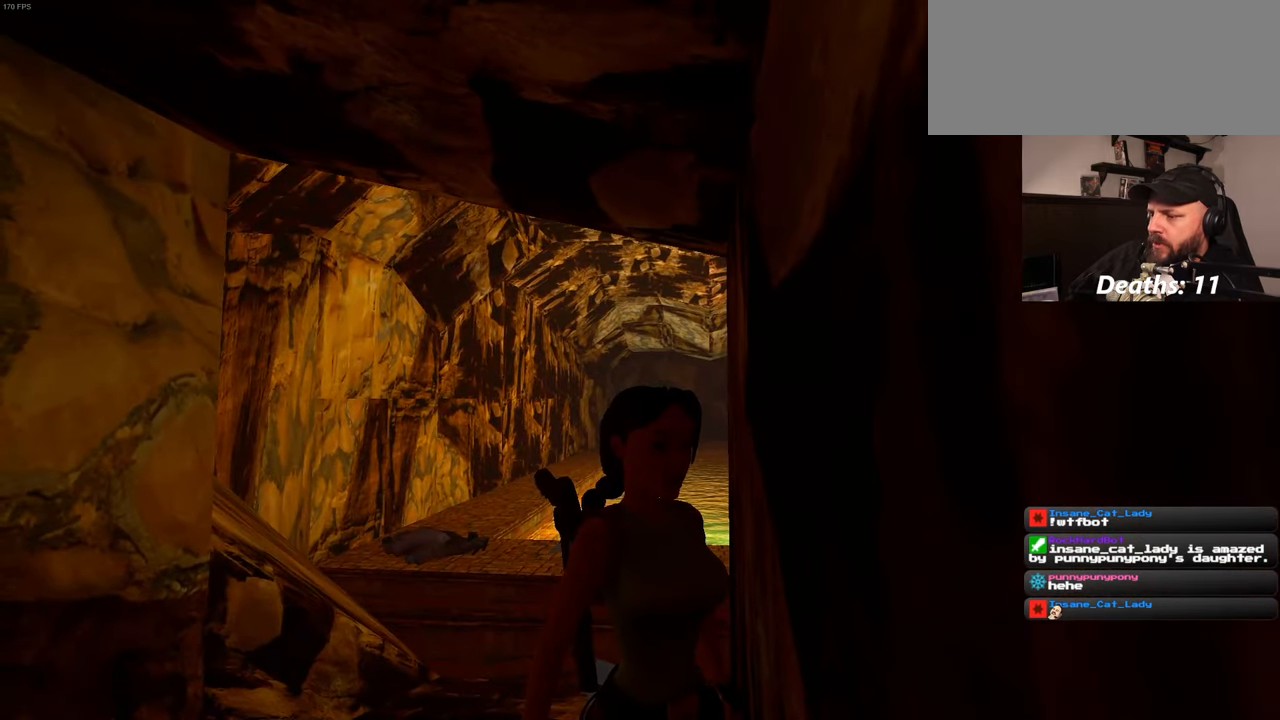
{"buttons": [], "left_stick": "center", "right_stick": "center", "events": [[34, "left_stick", "left"], [200, "left_stick", "center"]]}
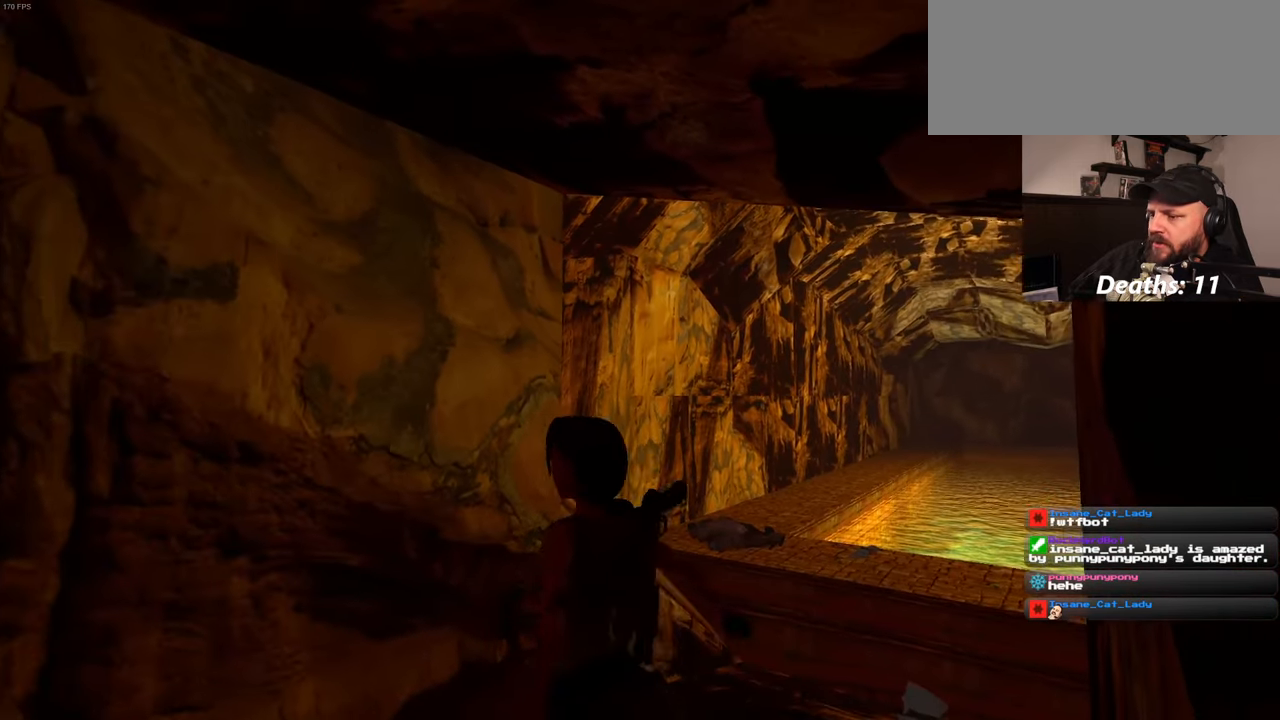
{"buttons": [], "left_stick": "center", "right_stick": "right", "events": [[384, "right_stick", "right"]]}
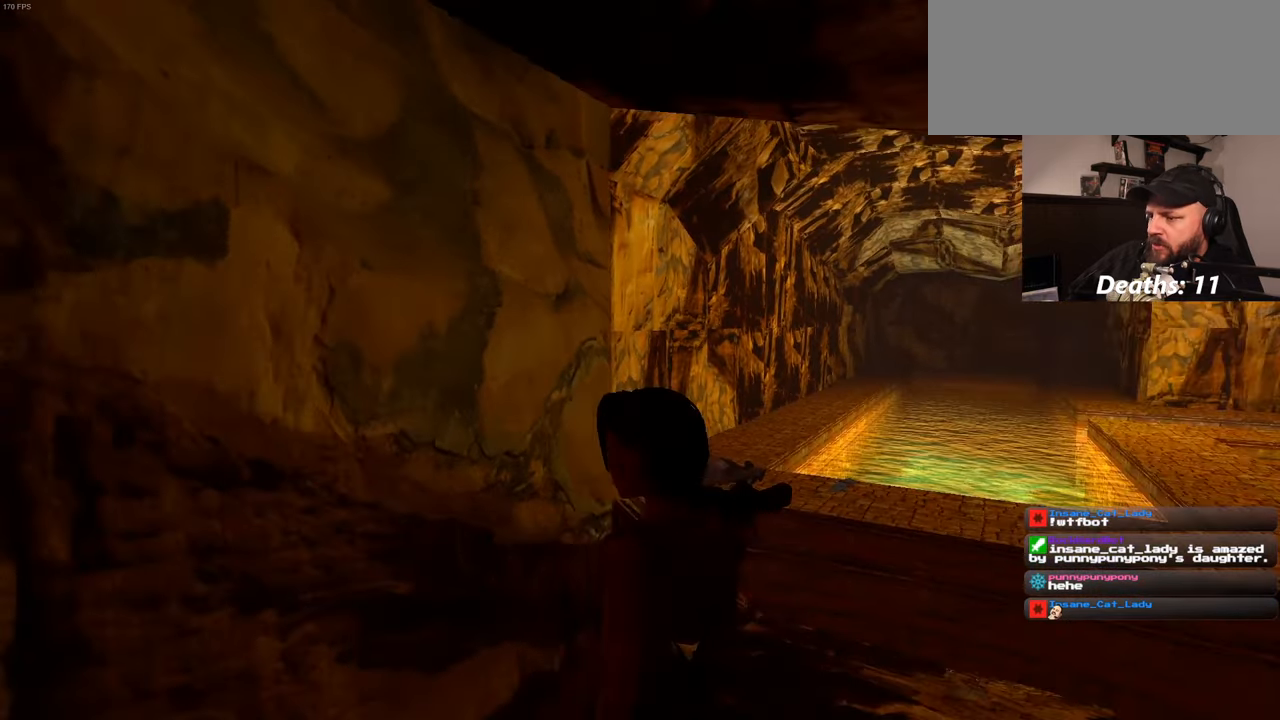
{"buttons": [], "left_stick": "center", "right_stick": "center", "events": [[84, "right_stick", "center"]]}
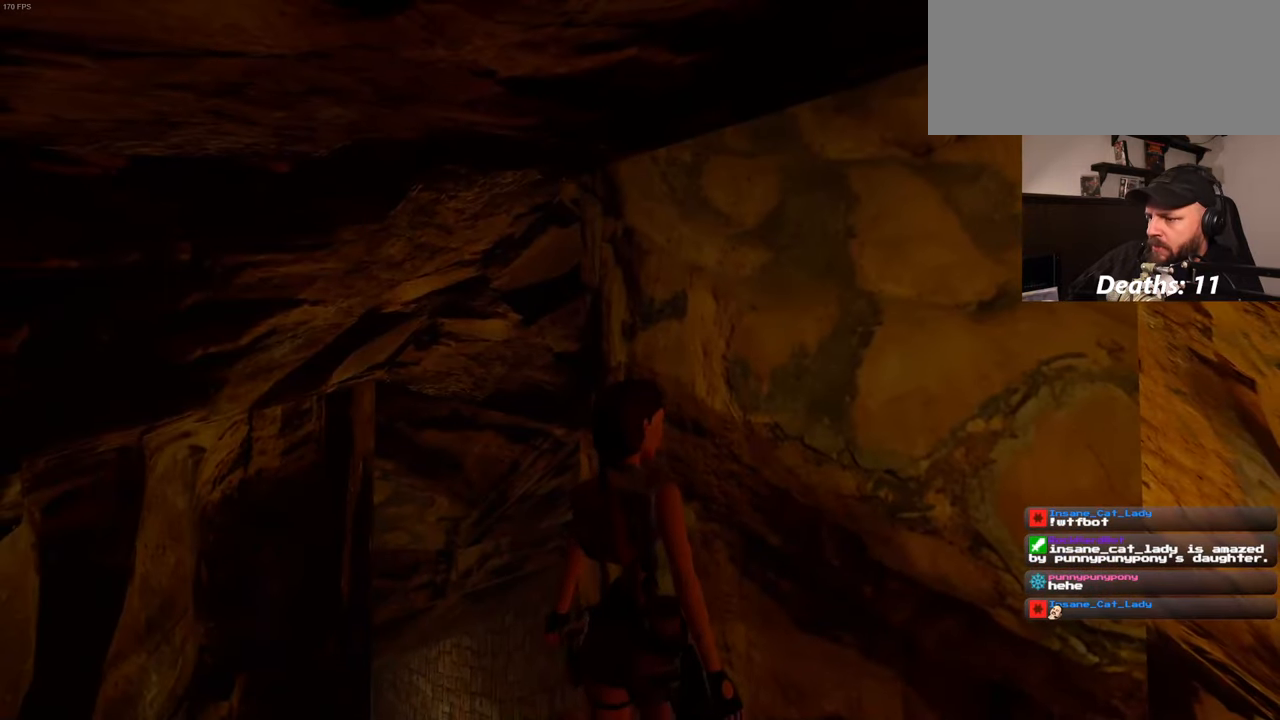
{"buttons": [], "left_stick": "center", "right_stick": "center", "events": [[34, "left_stick", "up-left"], [134, "left_stick", "center"]]}
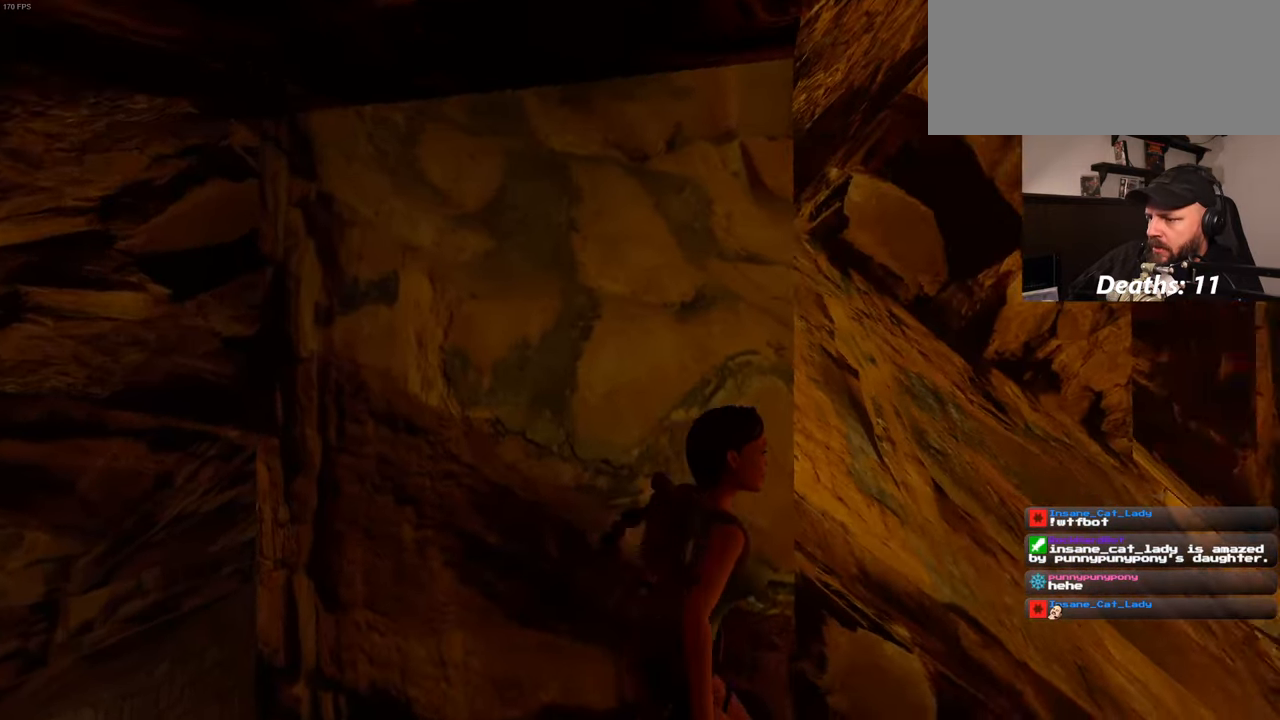
{"buttons": [], "left_stick": "center", "right_stick": "center", "events": []}
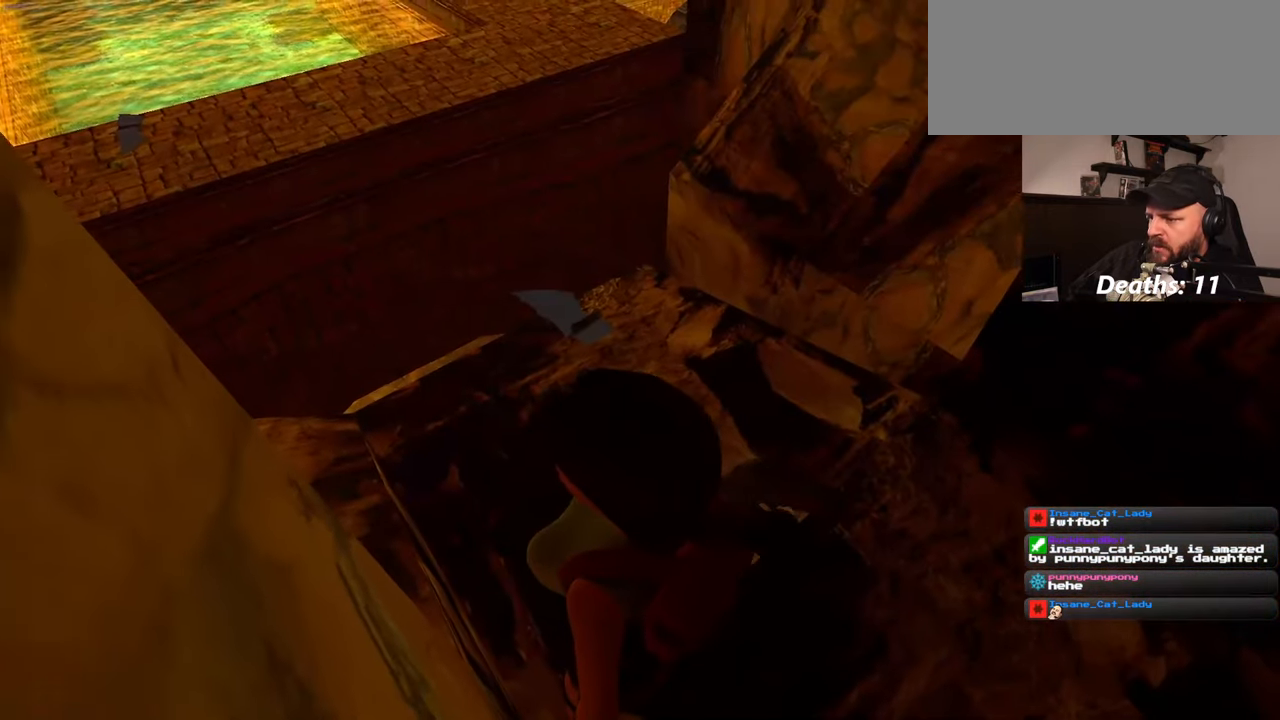
{"buttons": [], "left_stick": "up-right", "right_stick": "center", "events": [[467, "left_stick", "up-right"]]}
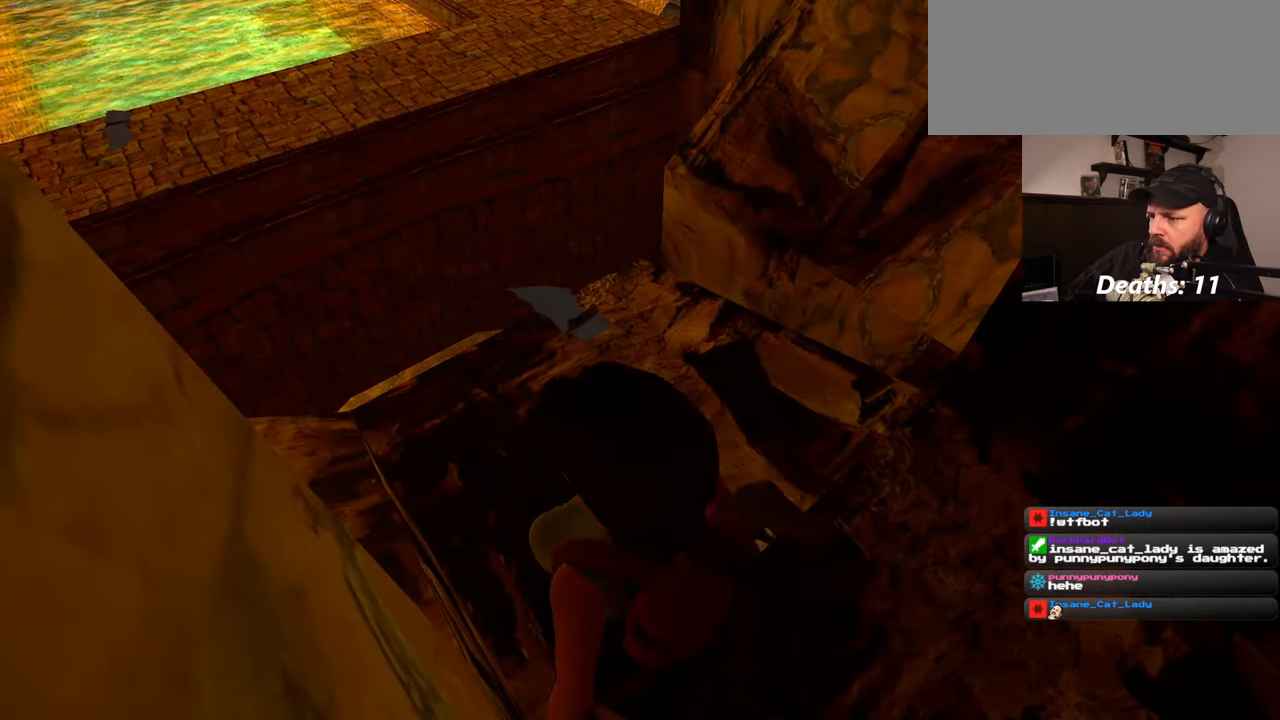
{"buttons": [], "left_stick": "up", "right_stick": "center", "events": [[284, "left_stick", "up"]]}
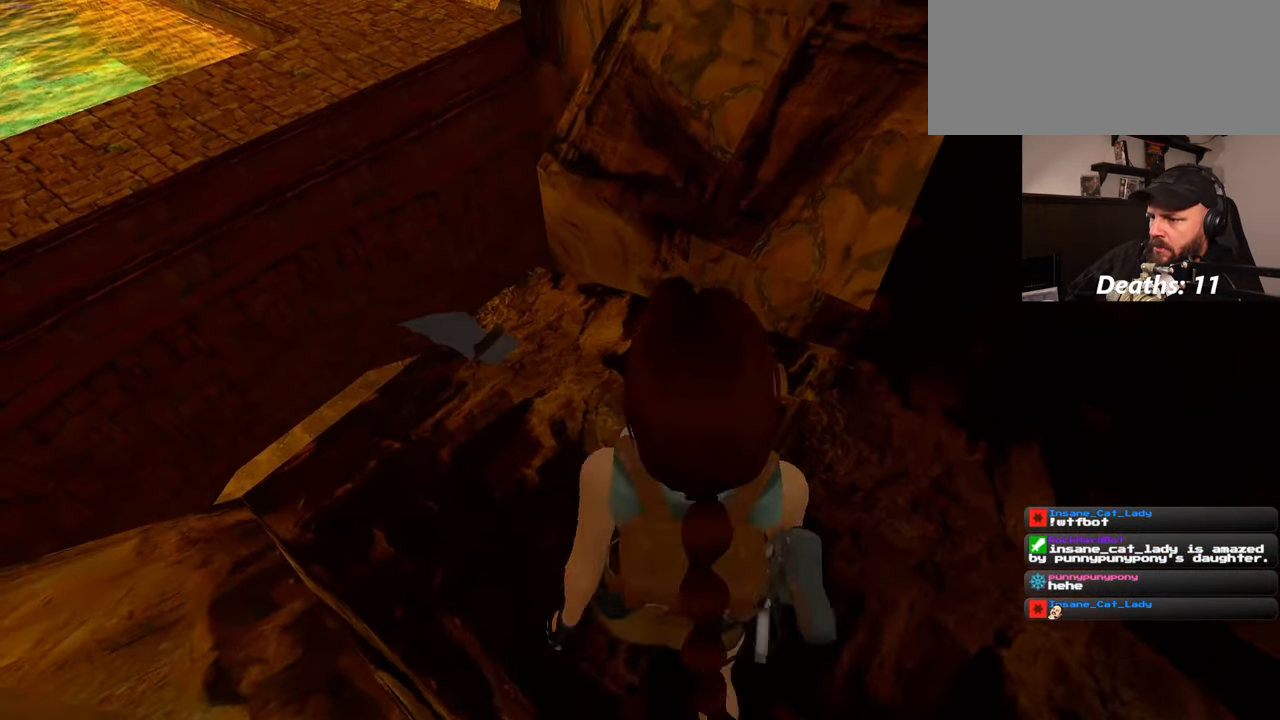
{"buttons": [], "left_stick": "up", "right_stick": "center"}
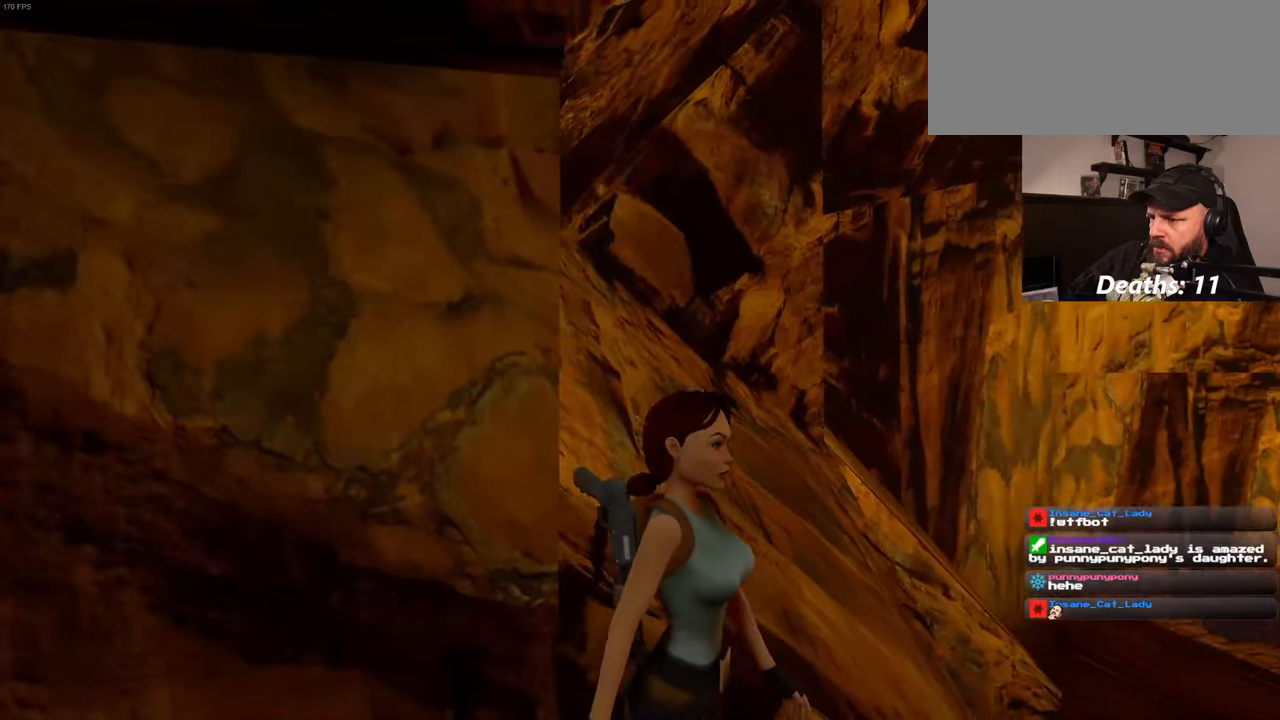
{"buttons": [], "left_stick": "up", "right_stick": "down-right", "events": [[116, "left_stick", "up-right"], [216, "left_stick", "up"], [250, "right_stick", "down-right"]]}